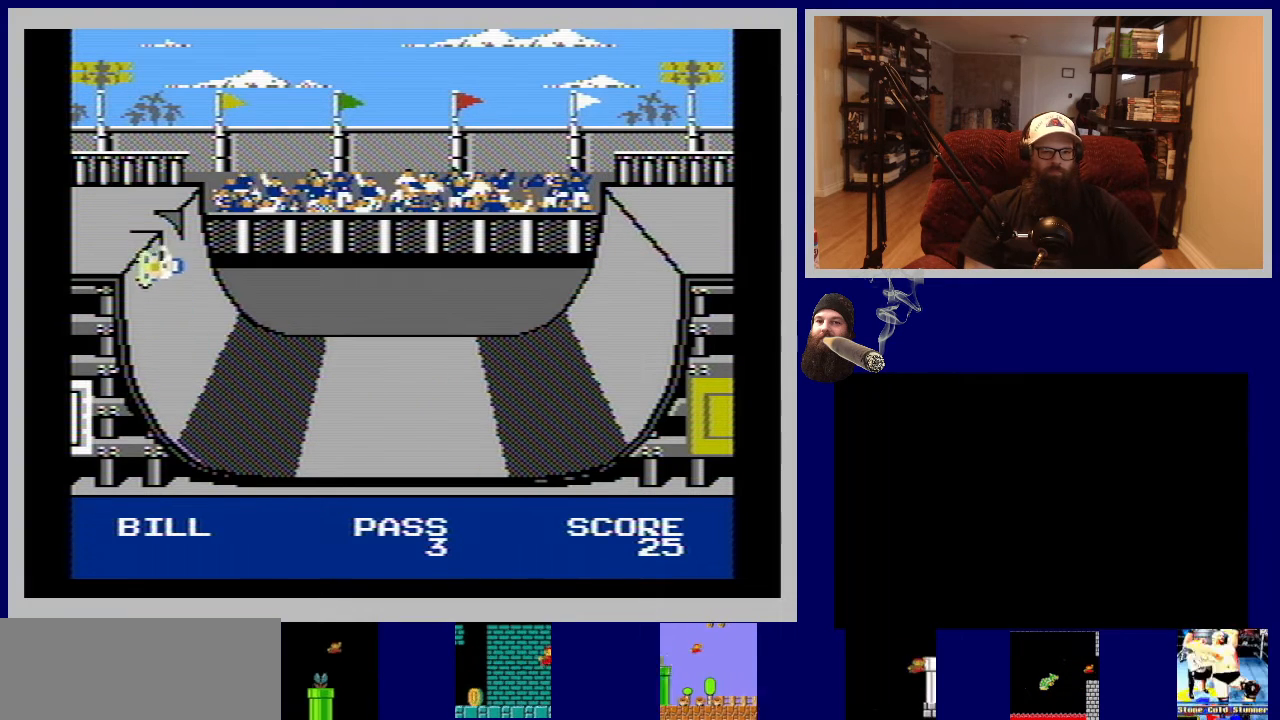
Gameplay with a controller (Nintendo layout); each line is a JSON object with the inputs held at the frame after it. "events" lists button and stick changes between this image and that frame as [ms after this image, input, new state], when the widget could be followed in between. Not read: L3 R3.
{"buttons": [], "events": [[50, "B", "down"], [183, "B", "up"], [283, "B", "down"], [417, "B", "up"]]}
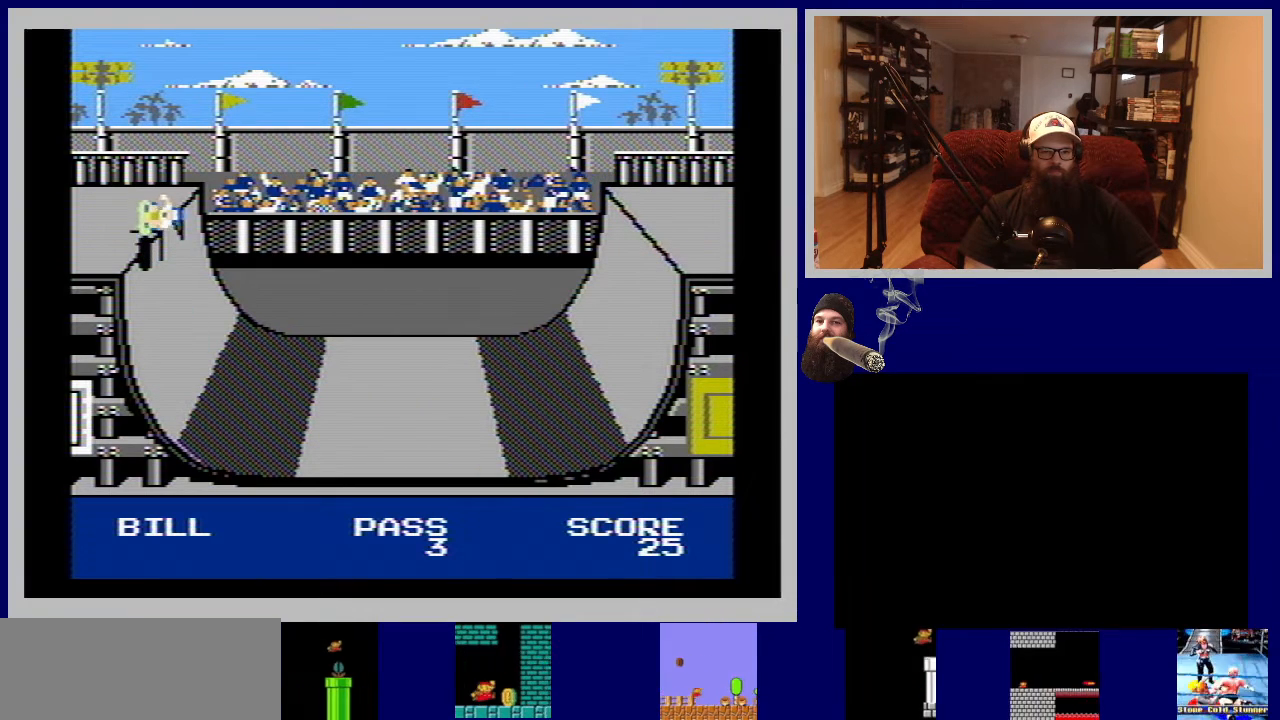
{"buttons": ["B"], "events": [[17, "B", "down"], [150, "B", "up"], [233, "B", "down"], [367, "B", "up"], [450, "B", "down"]]}
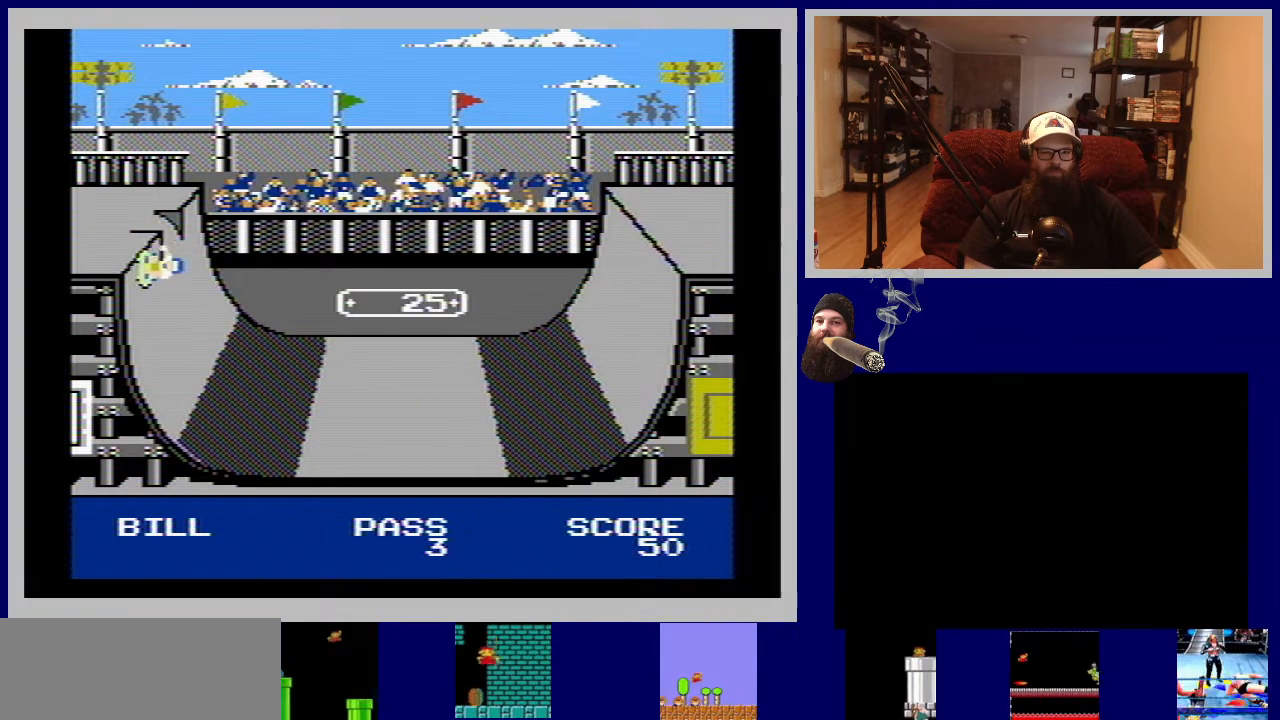
{"buttons": [], "events": [[83, "B", "up"], [150, "B", "down"], [283, "B", "up"], [367, "B", "down"], [500, "B", "up"]]}
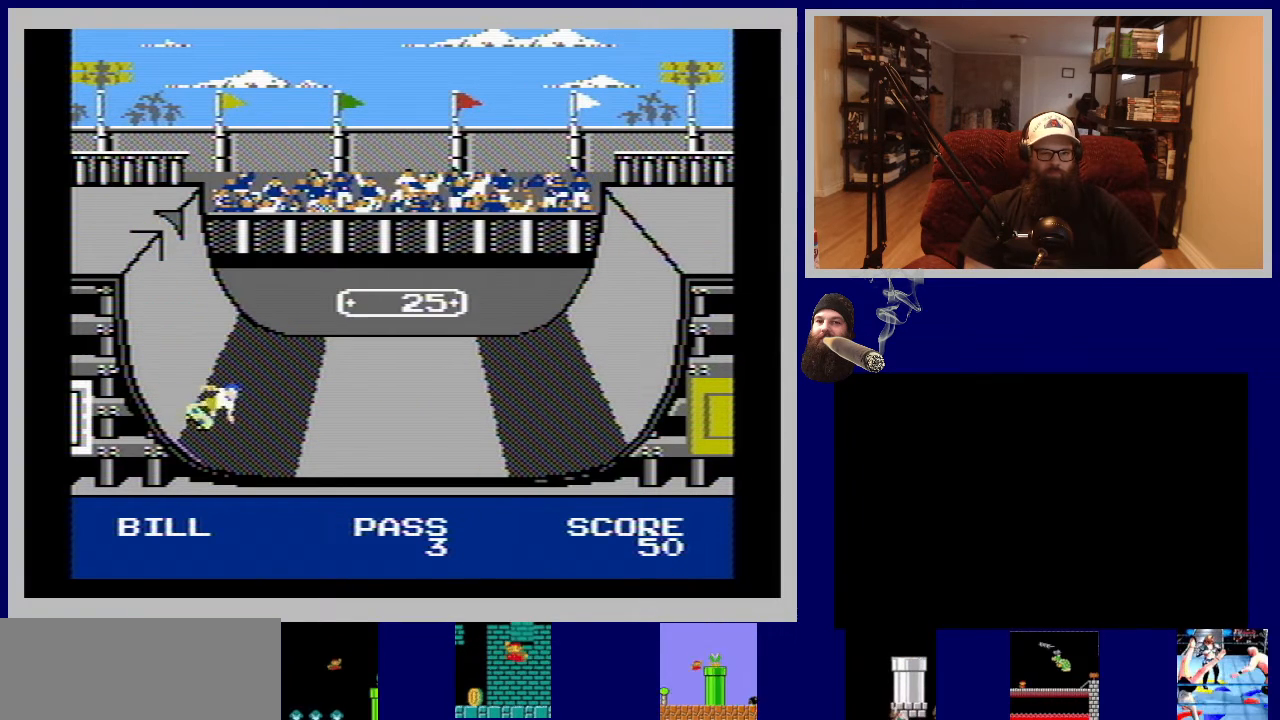
{"buttons": [], "events": [[100, "B", "down"], [217, "B", "up"], [317, "B", "down"], [467, "B", "up"]]}
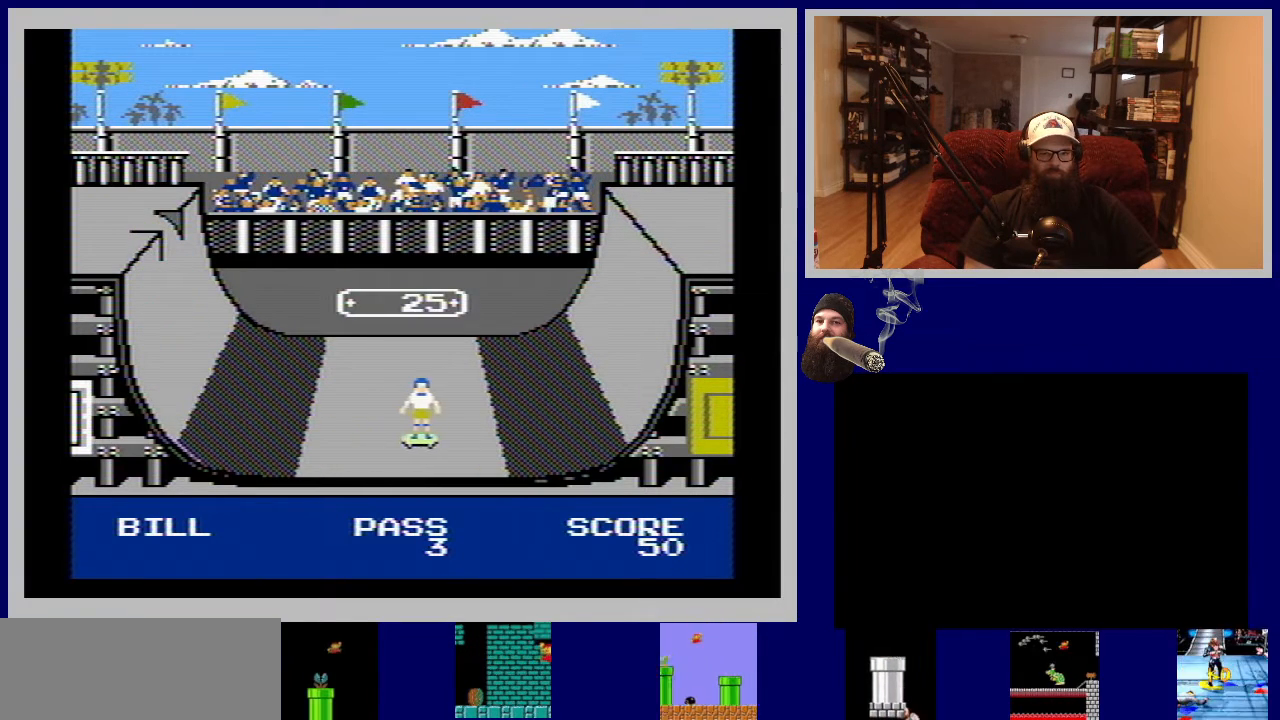
{"buttons": ["B"], "events": [[17, "B", "down"], [167, "B", "up"], [233, "B", "down"], [367, "B", "up"], [450, "B", "down"]]}
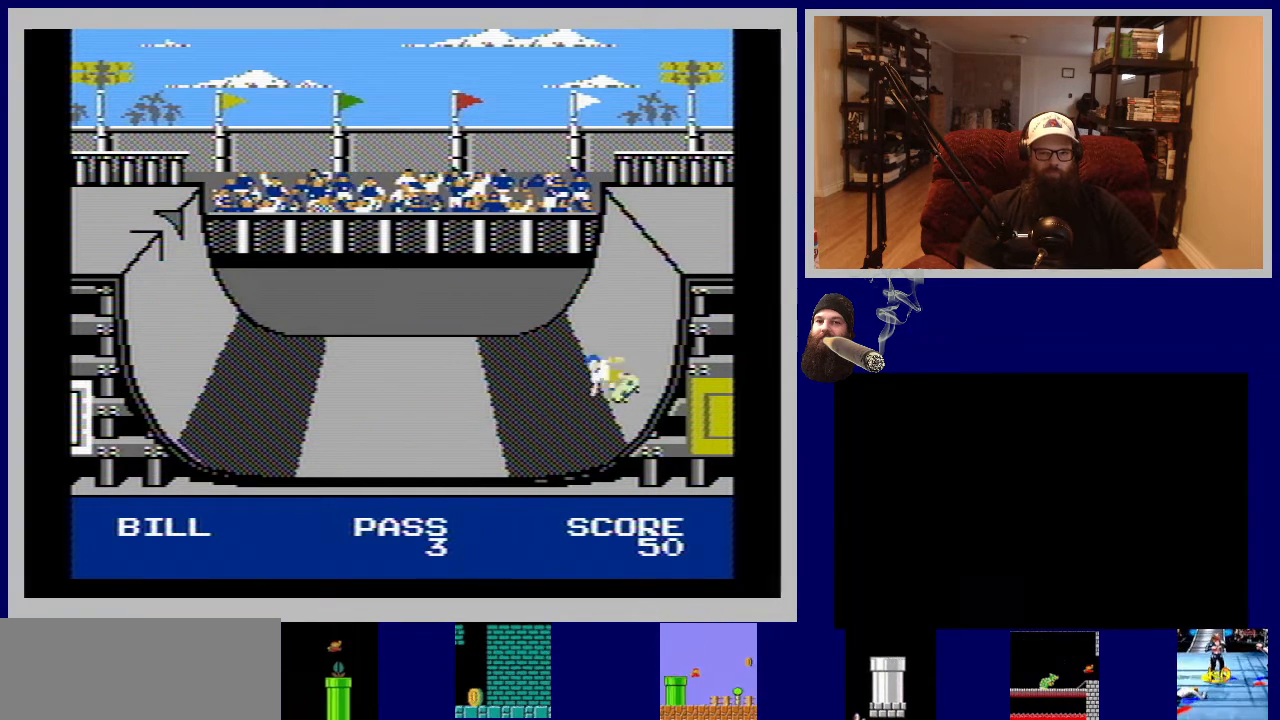
{"buttons": ["B"], "events": [[100, "B", "up"], [183, "B", "down"], [317, "B", "up"], [400, "B", "down"]]}
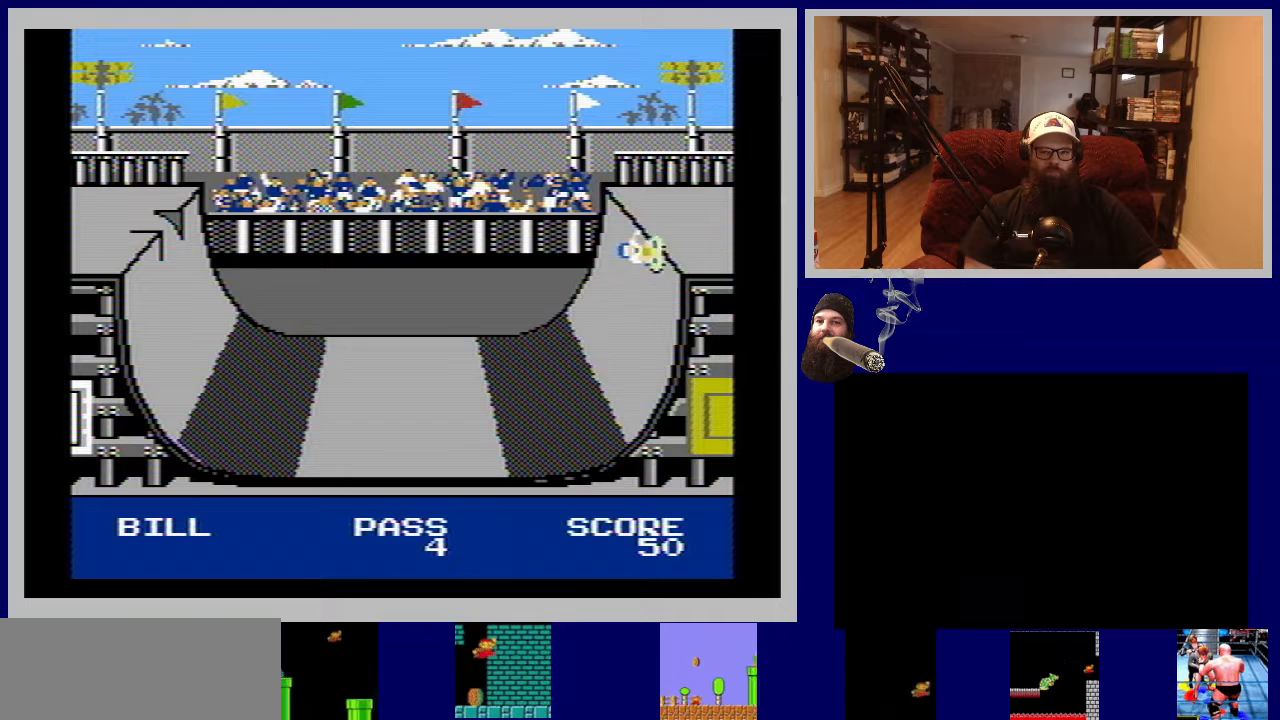
{"buttons": [], "events": [[17, "B", "up"], [33, "DPAD_LEFT", "down"], [83, "B", "down"], [183, "B", "up"], [233, "DPAD_LEFT", "up"]]}
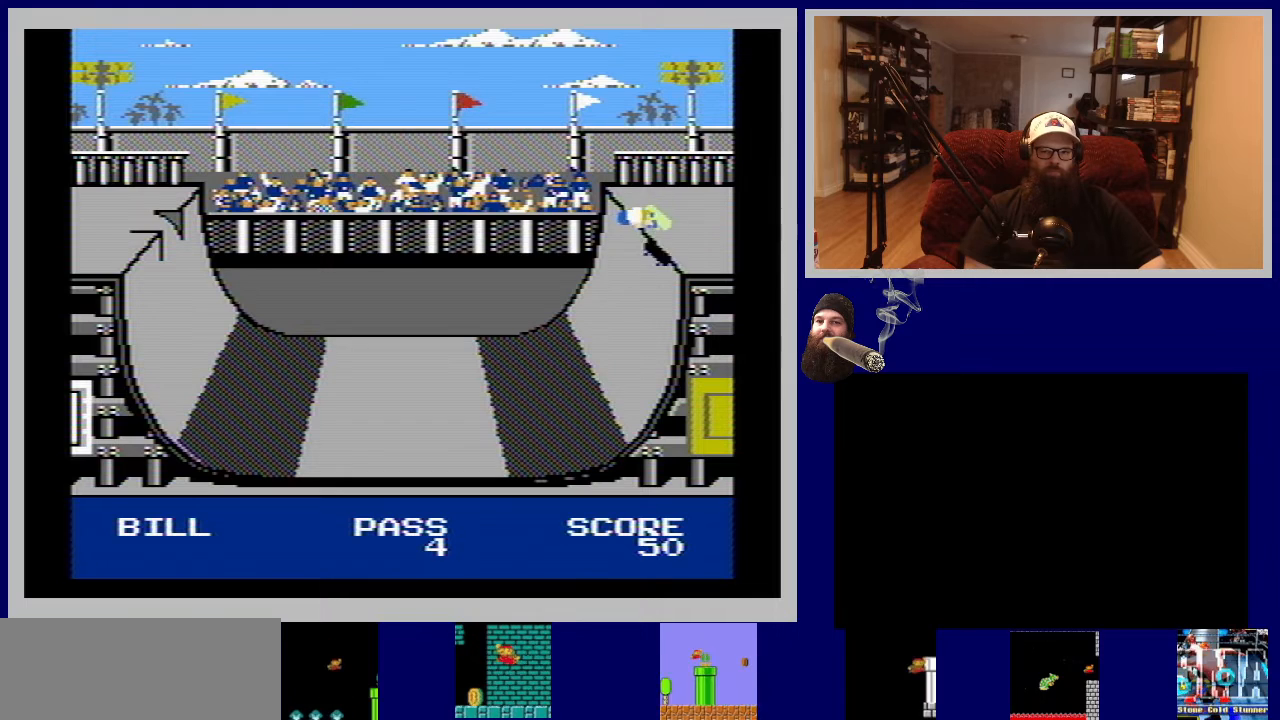
{"buttons": [], "events": []}
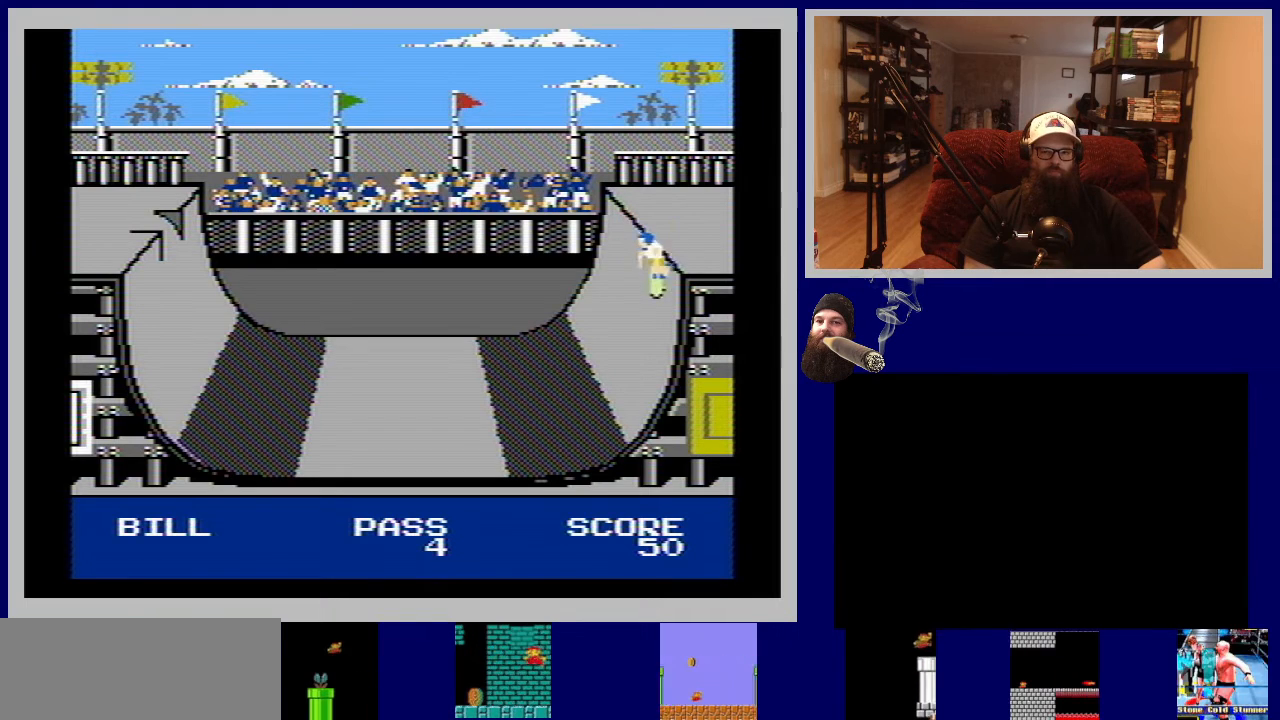
{"buttons": [], "events": []}
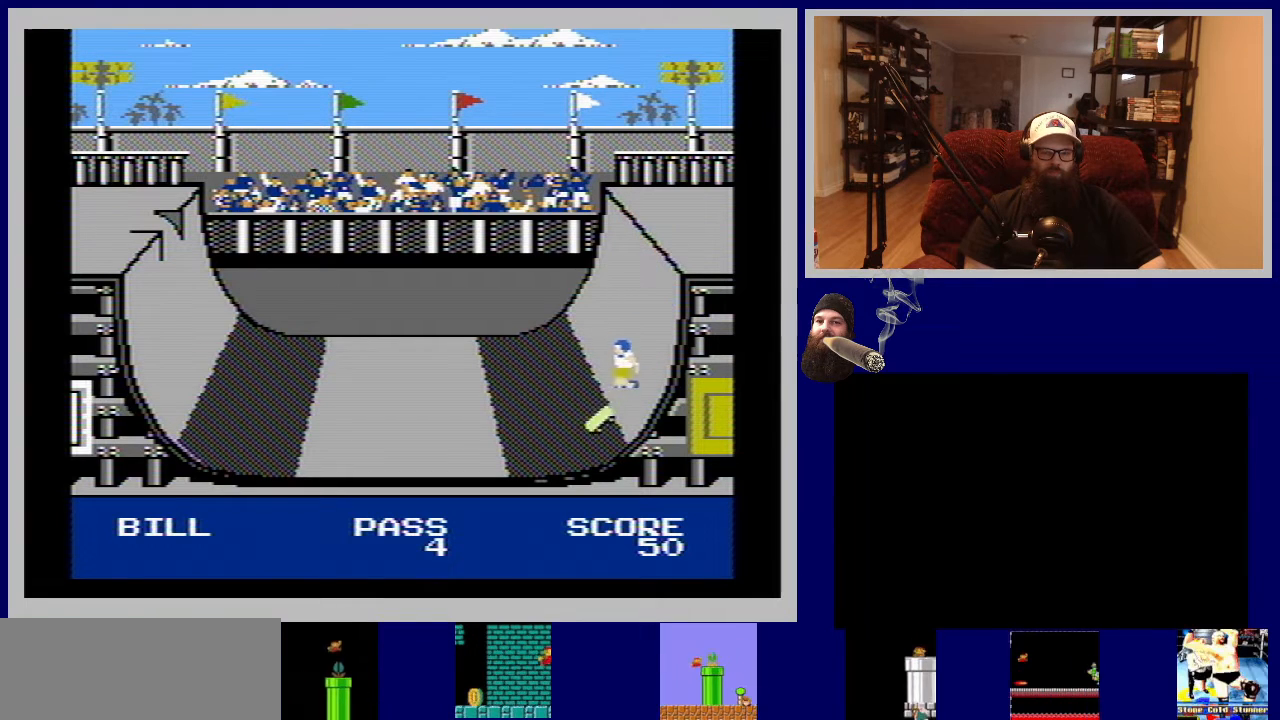
{"buttons": [], "events": []}
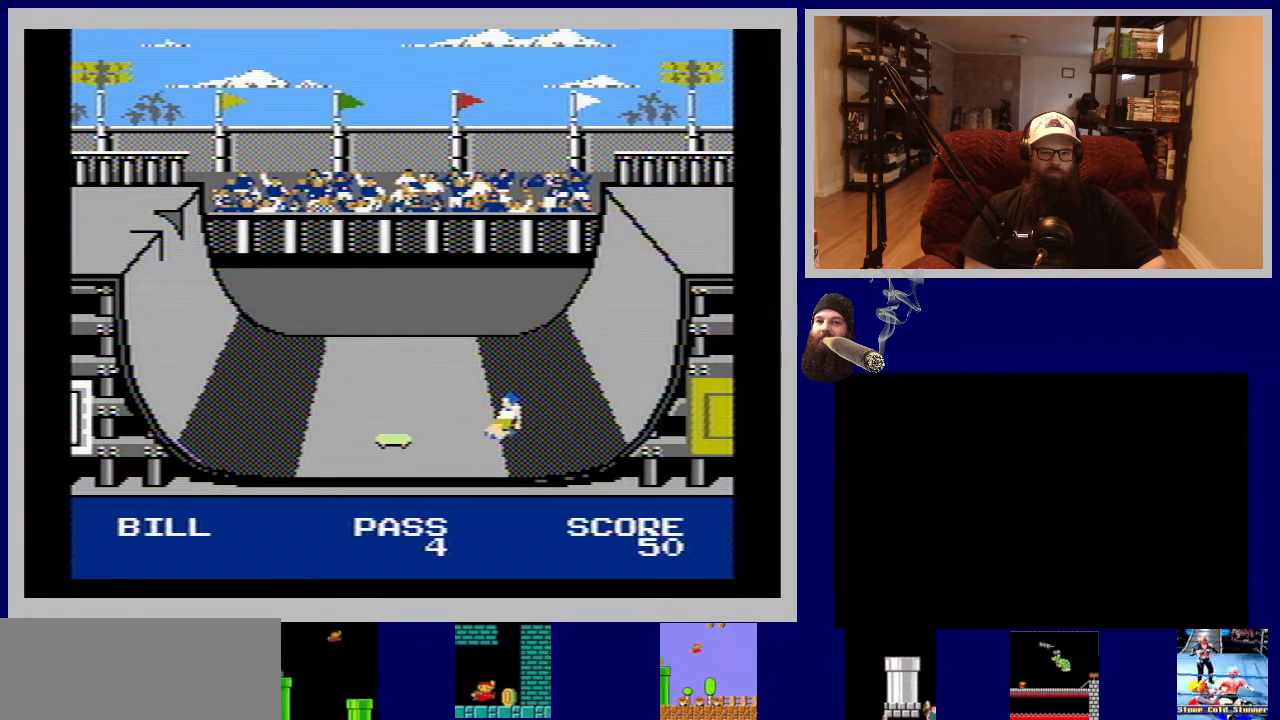
{"buttons": [], "events": []}
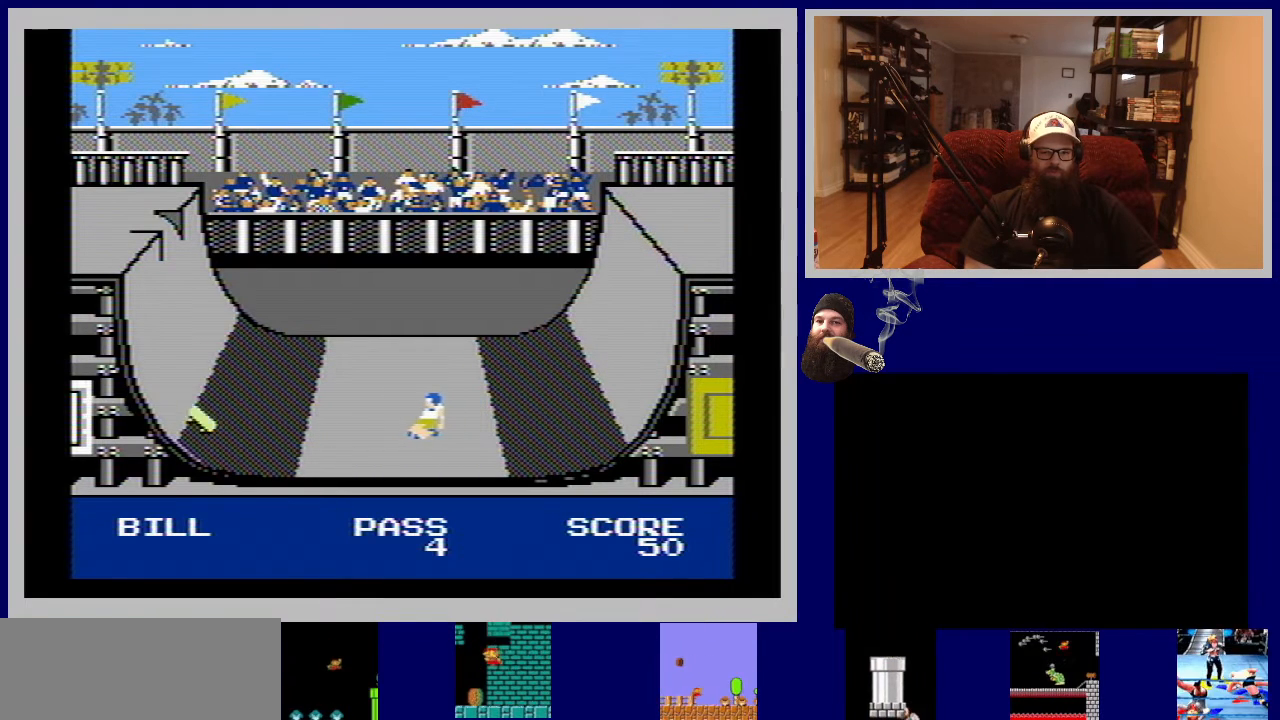
{"buttons": [], "events": []}
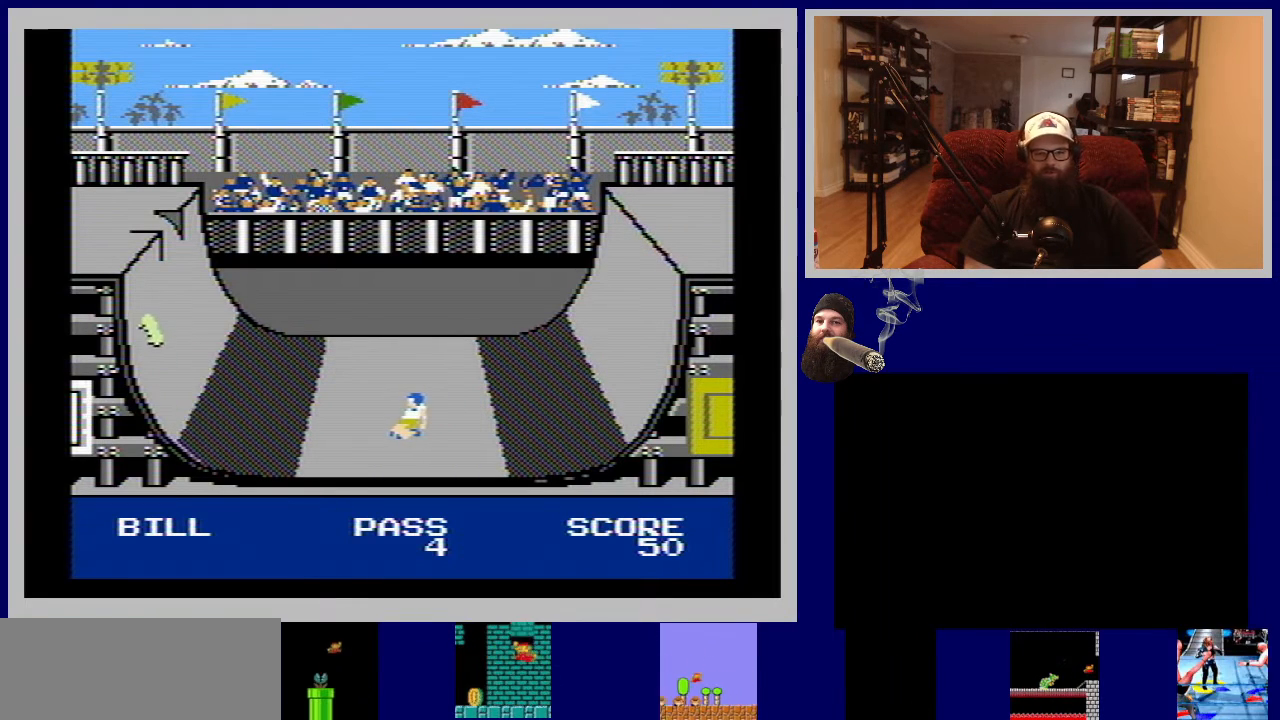
{"buttons": [], "events": [[267, "A", "down"], [483, "A", "up"]]}
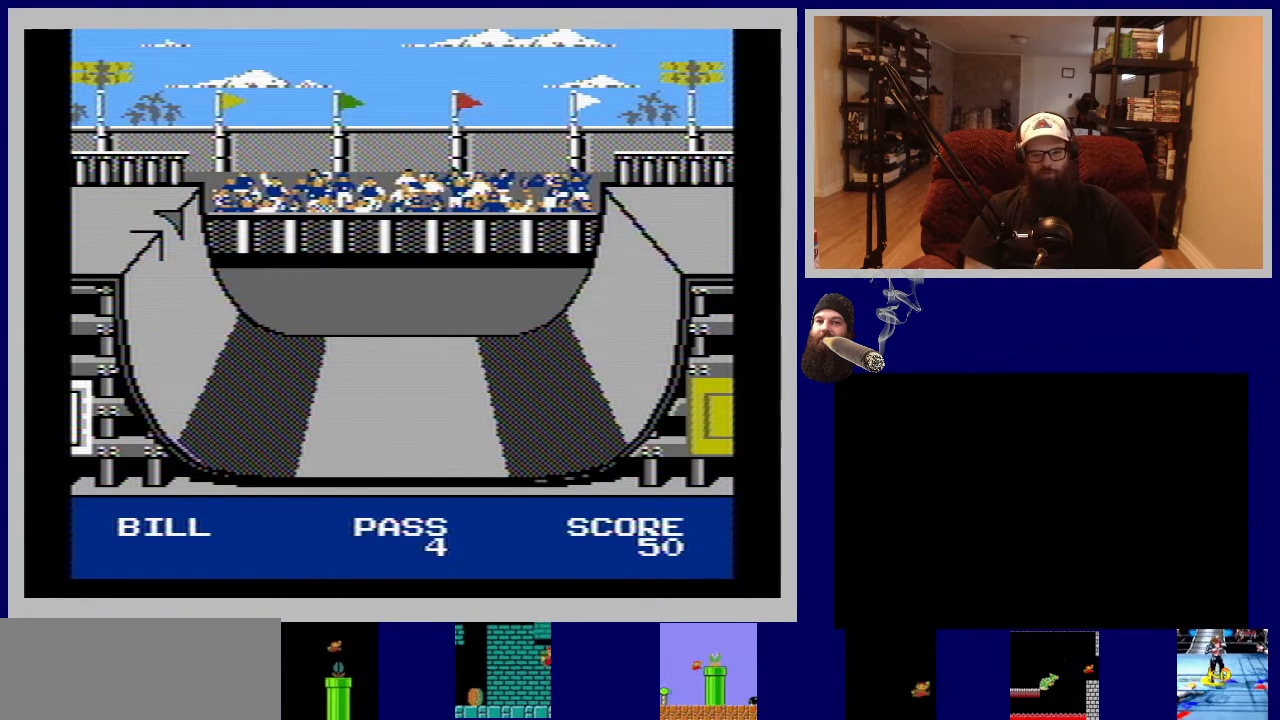
{"buttons": [], "events": []}
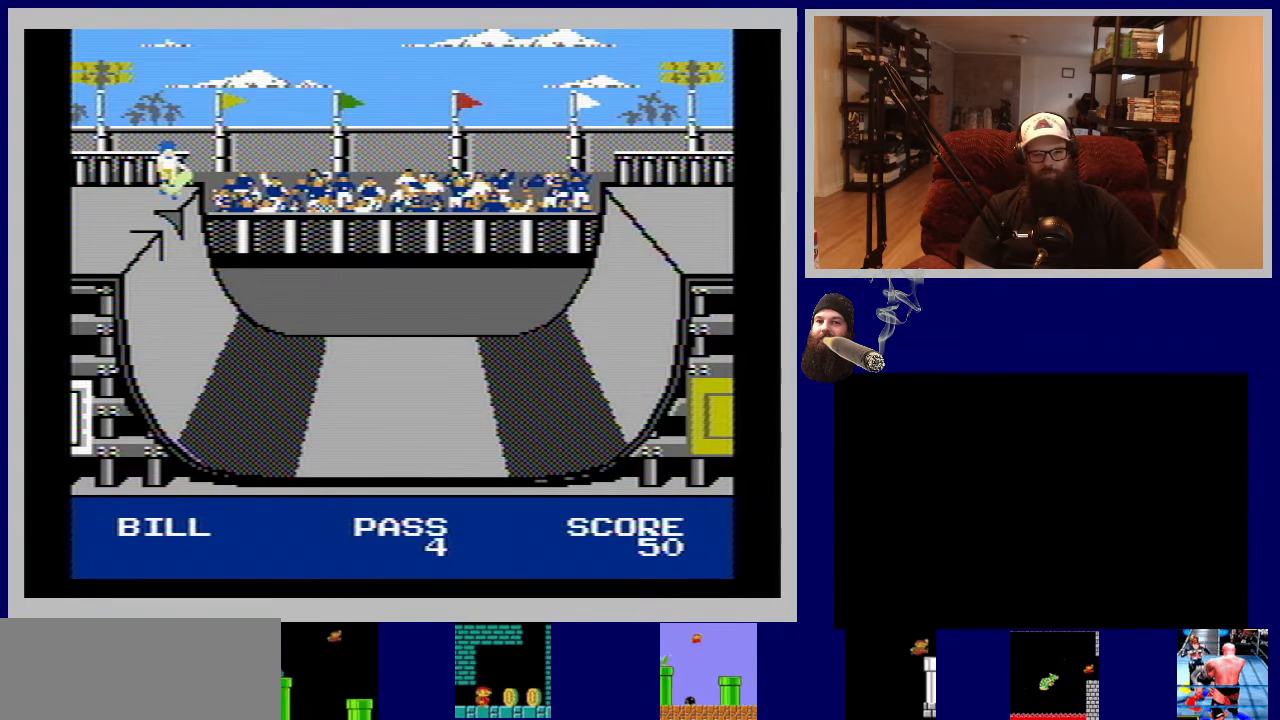
{"buttons": [], "events": [[300, "A", "down"], [483, "A", "up"]]}
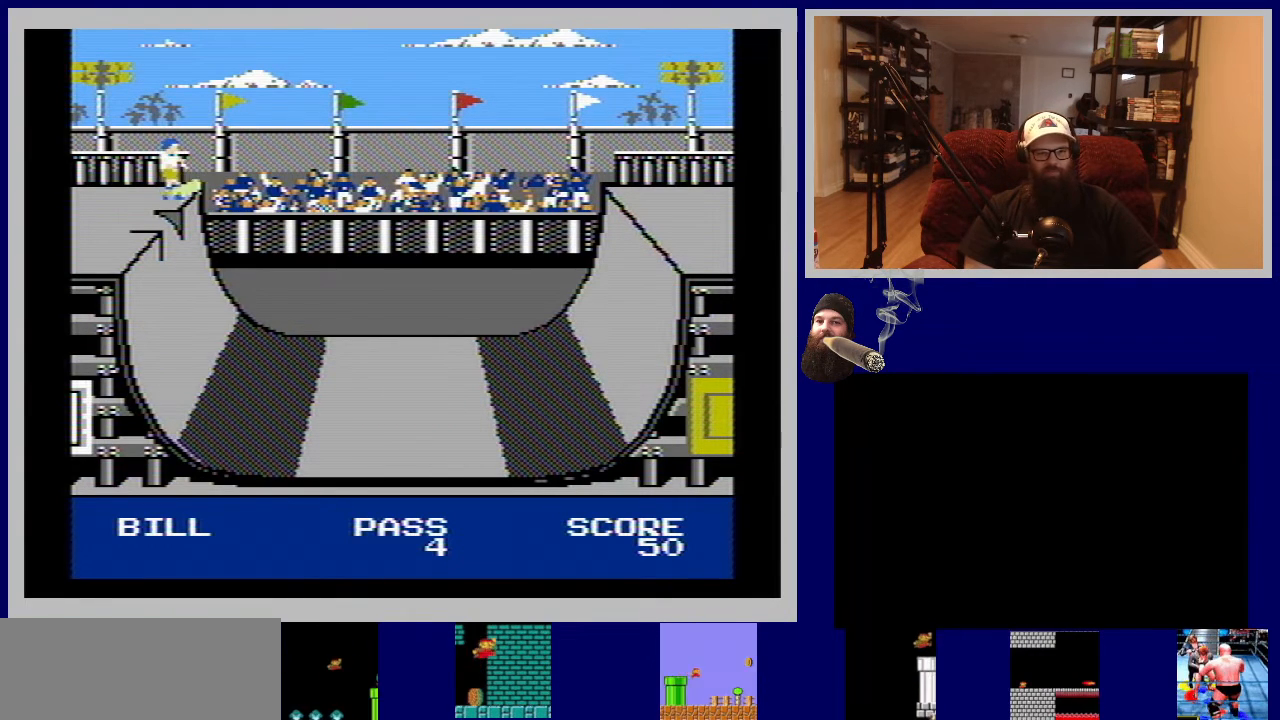
{"buttons": [], "events": []}
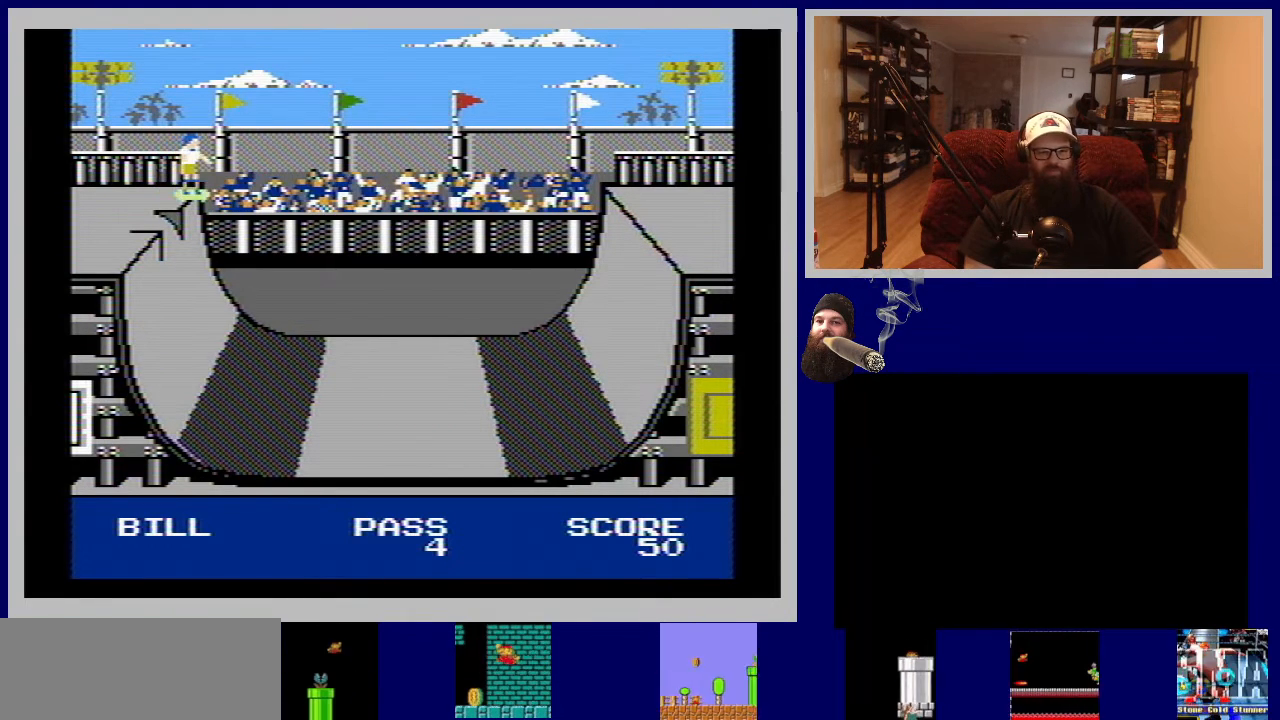
{"buttons": [], "events": []}
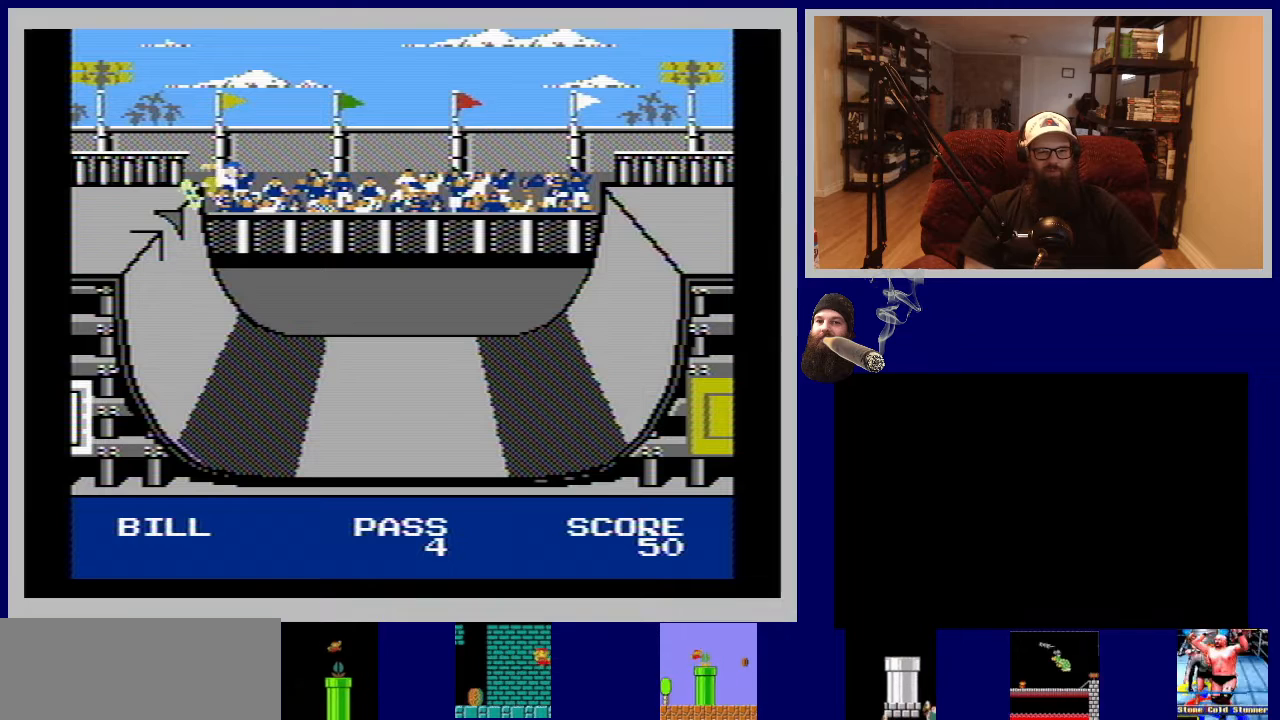
{"buttons": [], "events": []}
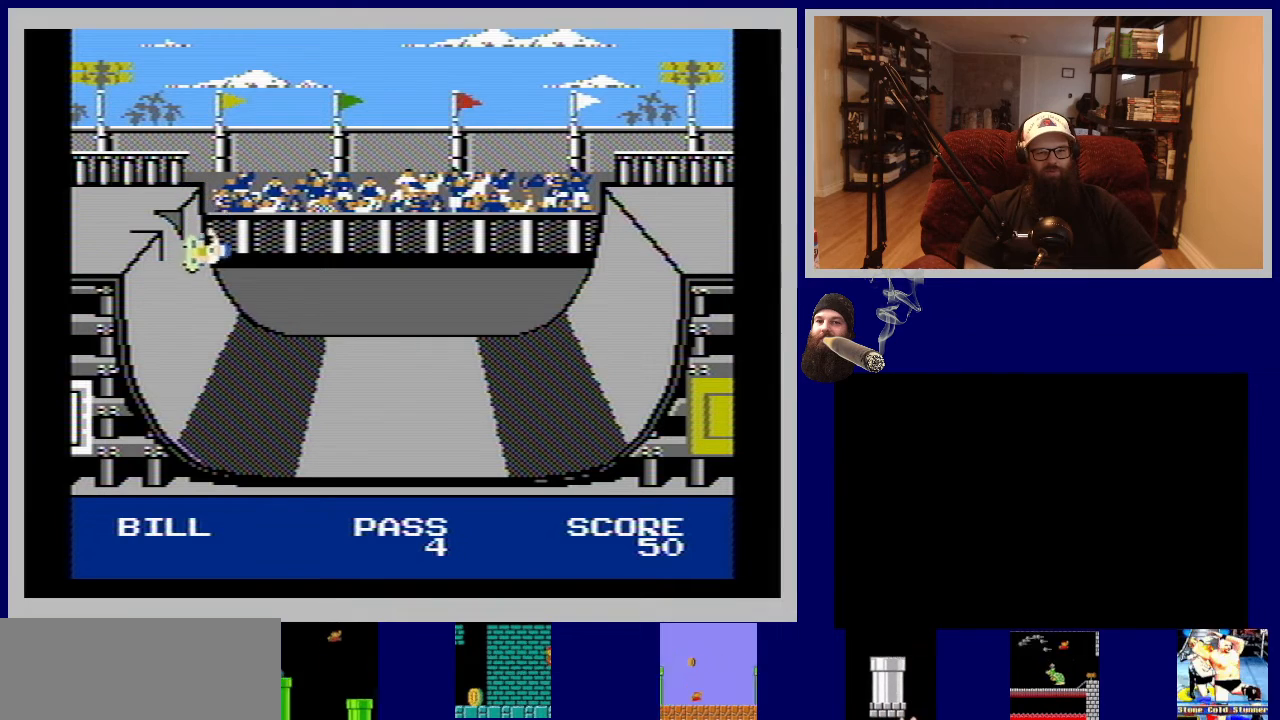
{"buttons": [], "events": []}
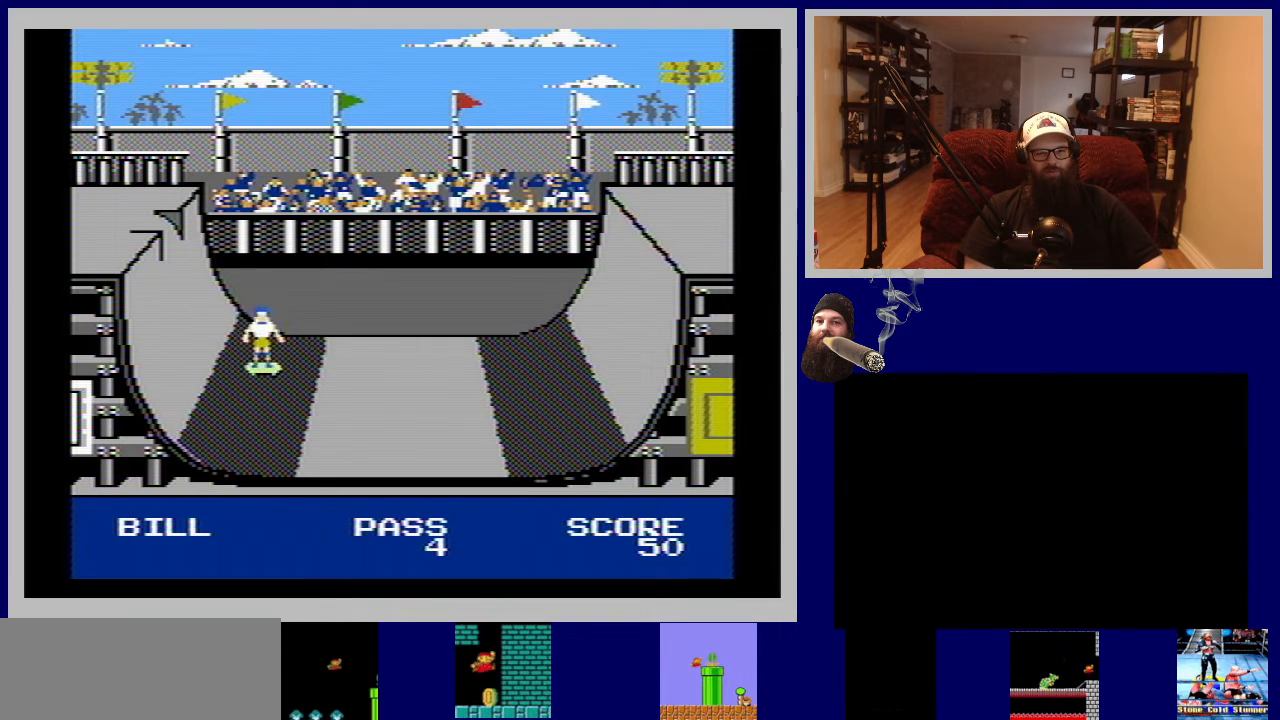
{"buttons": ["B"], "events": [[350, "B", "down"]]}
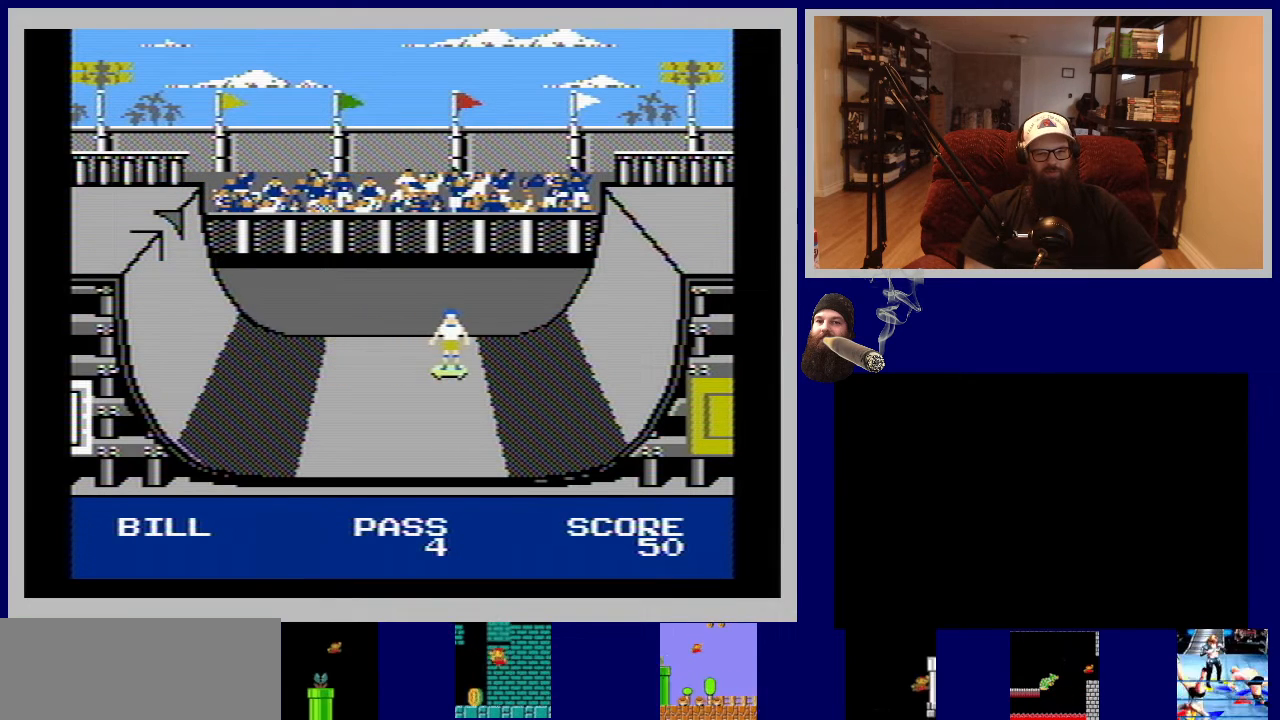
{"buttons": [], "events": [[50, "B", "up"]]}
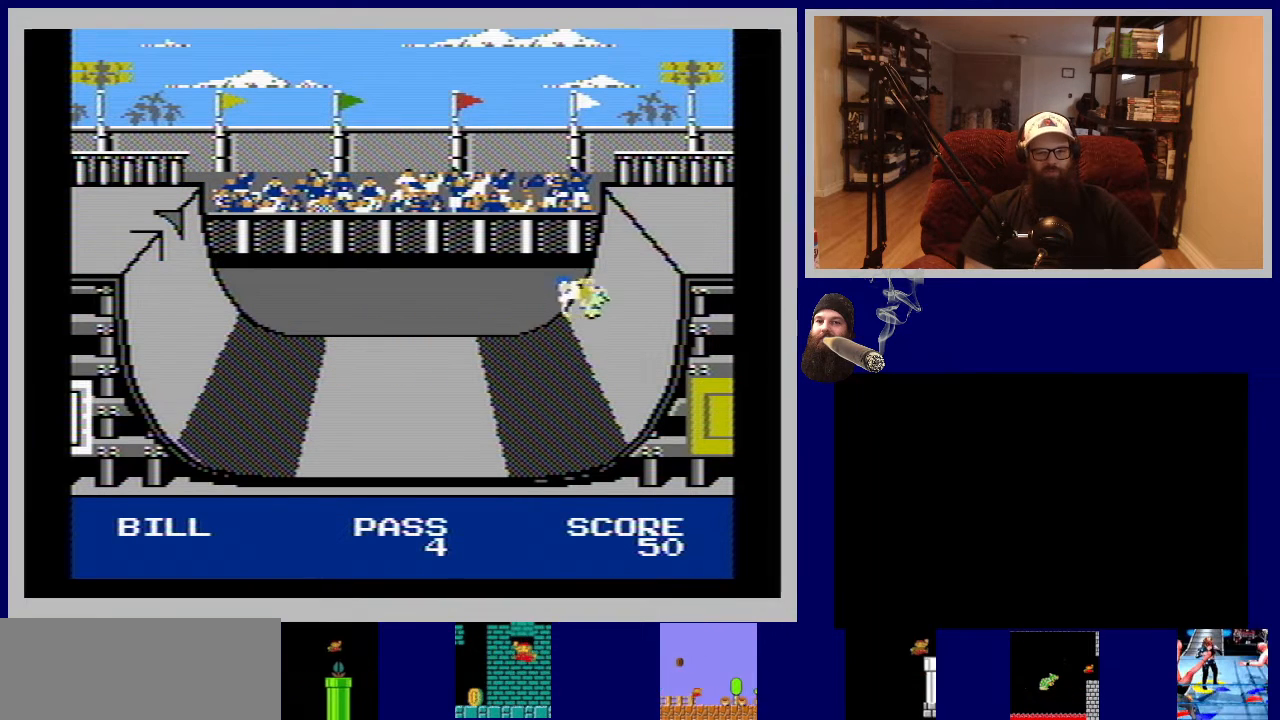
{"buttons": ["DPAD_RIGHT"], "events": [[433, "DPAD_RIGHT", "down"]]}
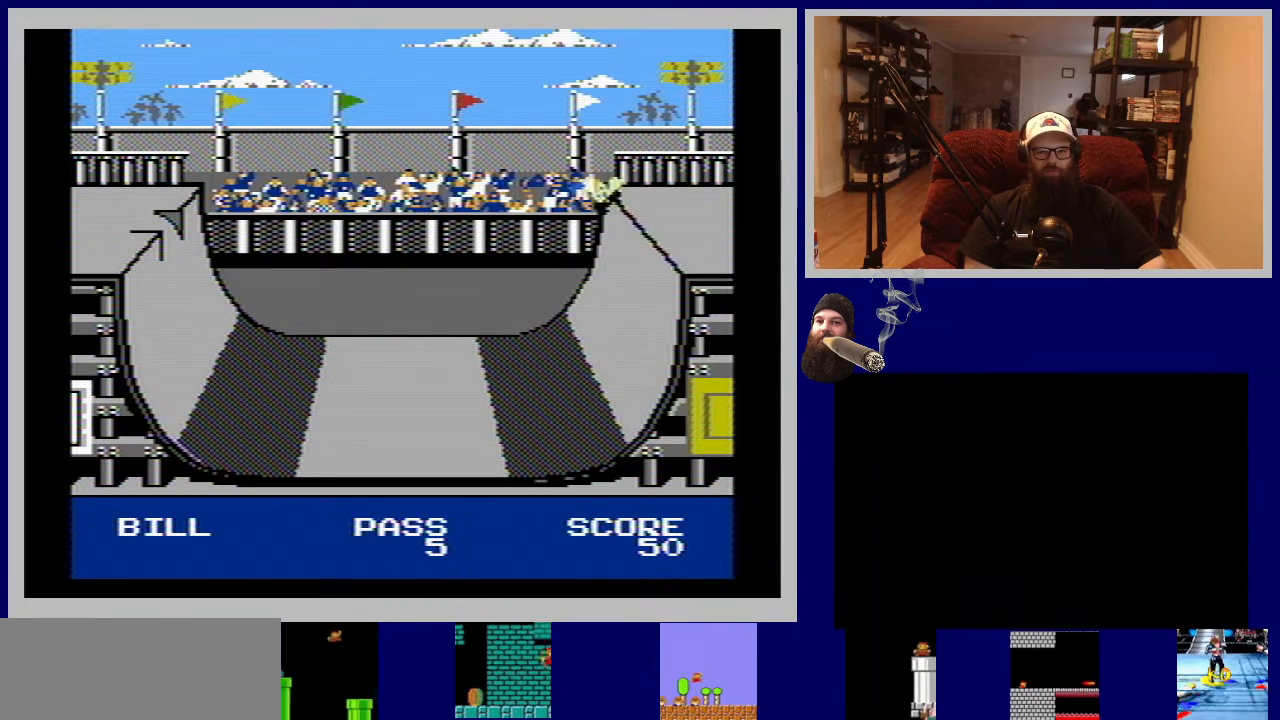
{"buttons": [], "events": [[150, "DPAD_RIGHT", "up"]]}
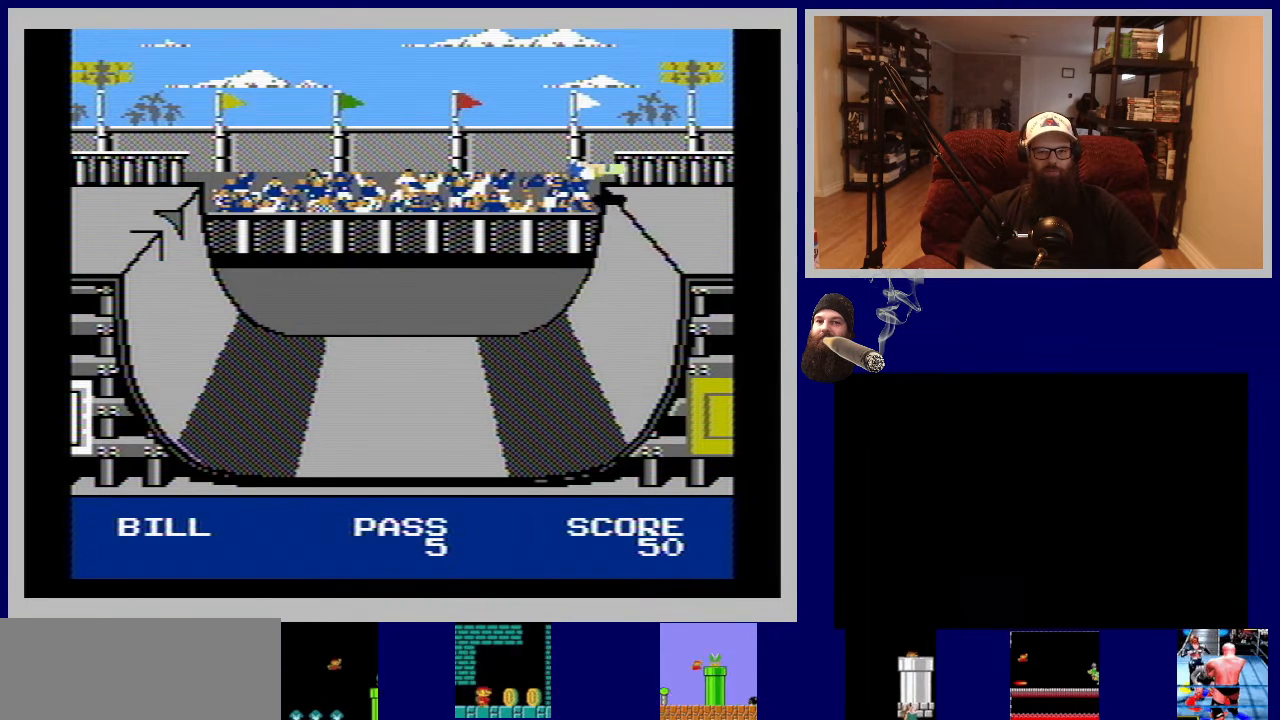
{"buttons": ["B"], "events": [[367, "B", "down"]]}
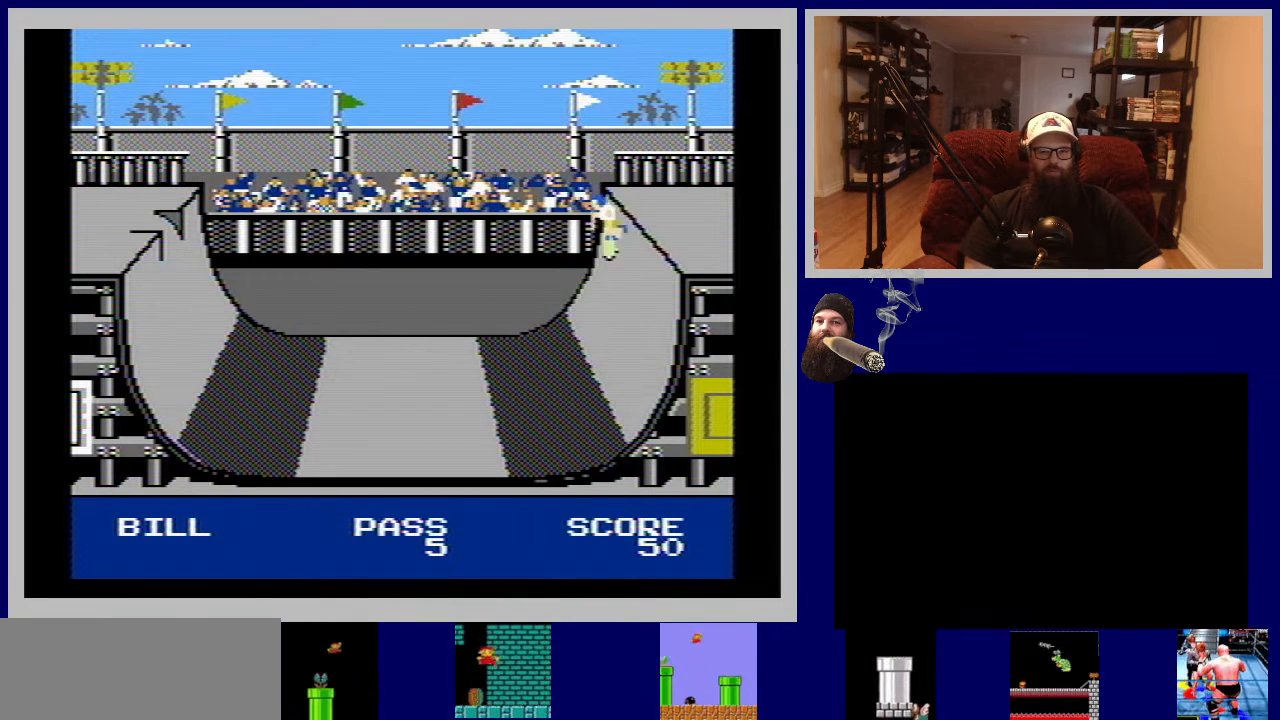
{"buttons": [], "events": [[50, "B", "up"], [150, "A", "down"], [300, "A", "up"]]}
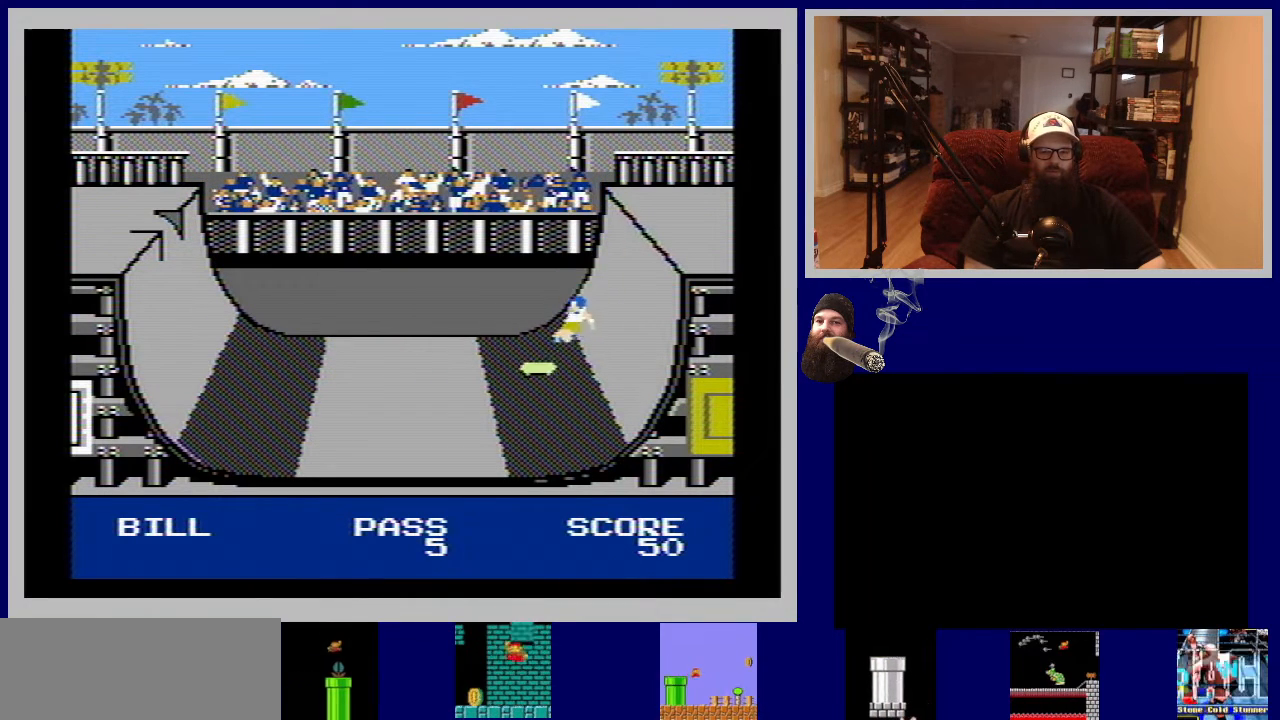
{"buttons": [], "events": [[167, "A", "down"], [367, "A", "up"]]}
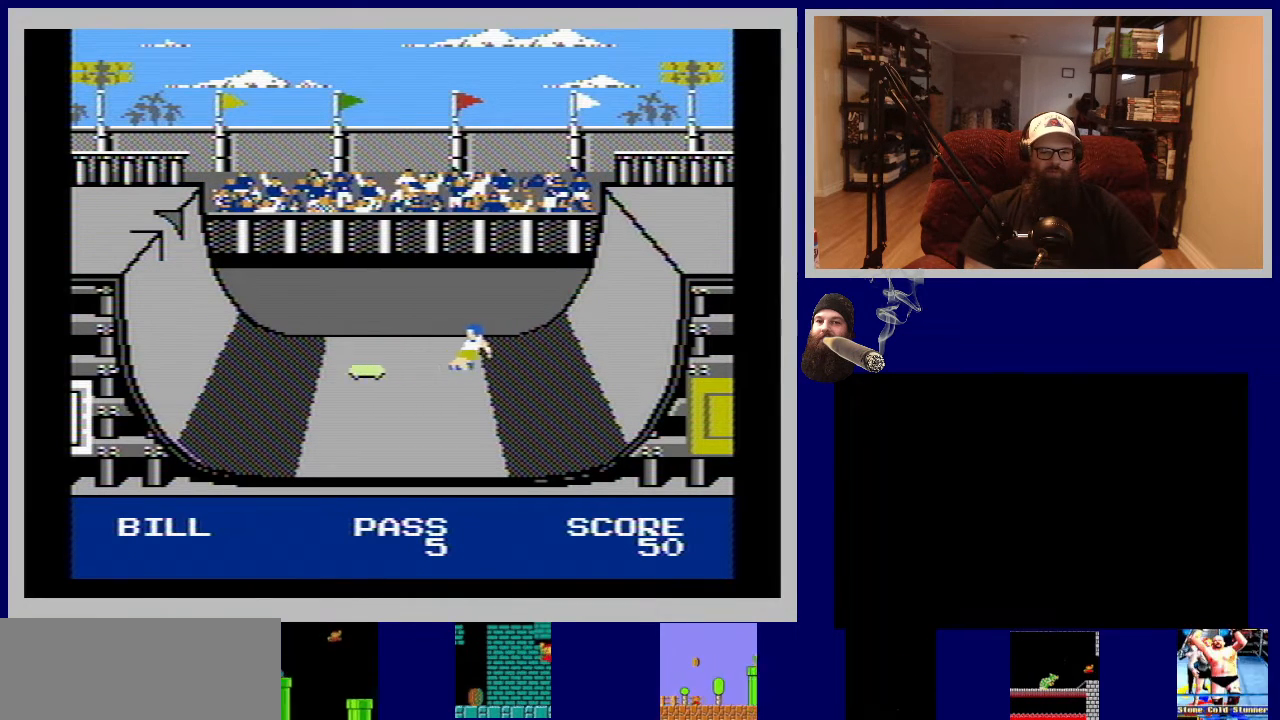
{"buttons": ["A"], "events": [[433, "A", "down"]]}
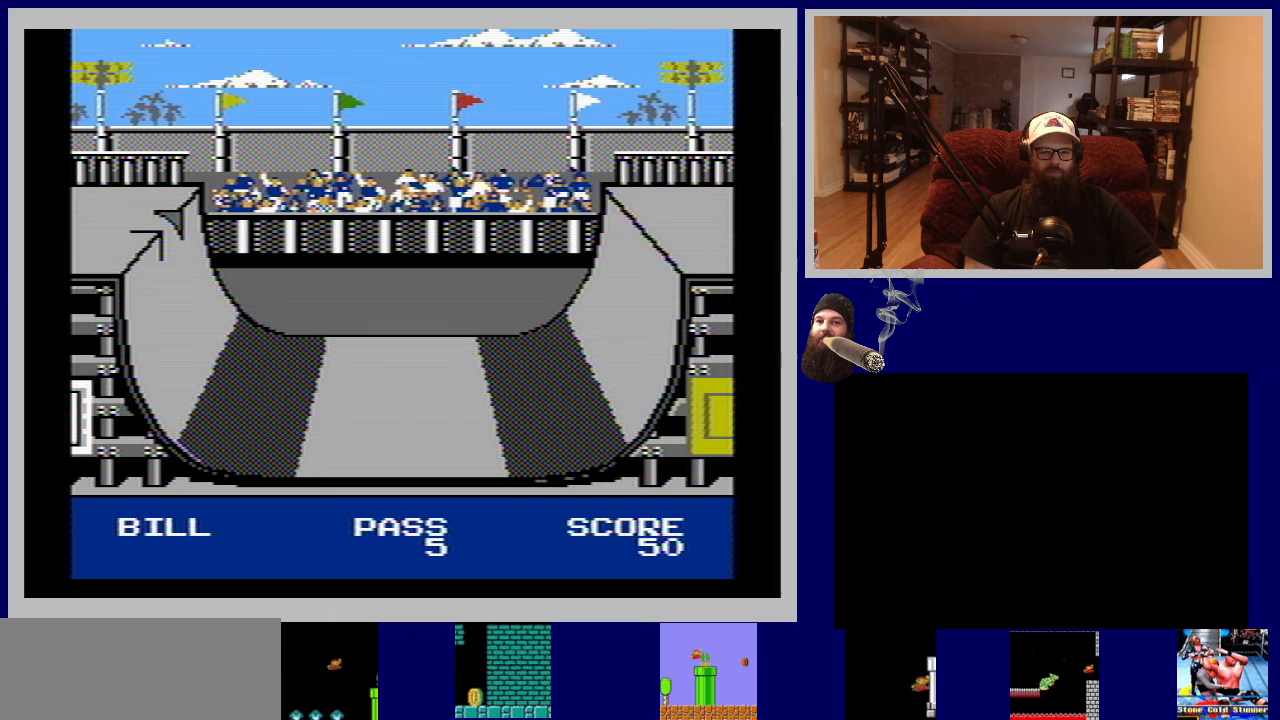
{"buttons": [], "events": [[117, "A", "up"]]}
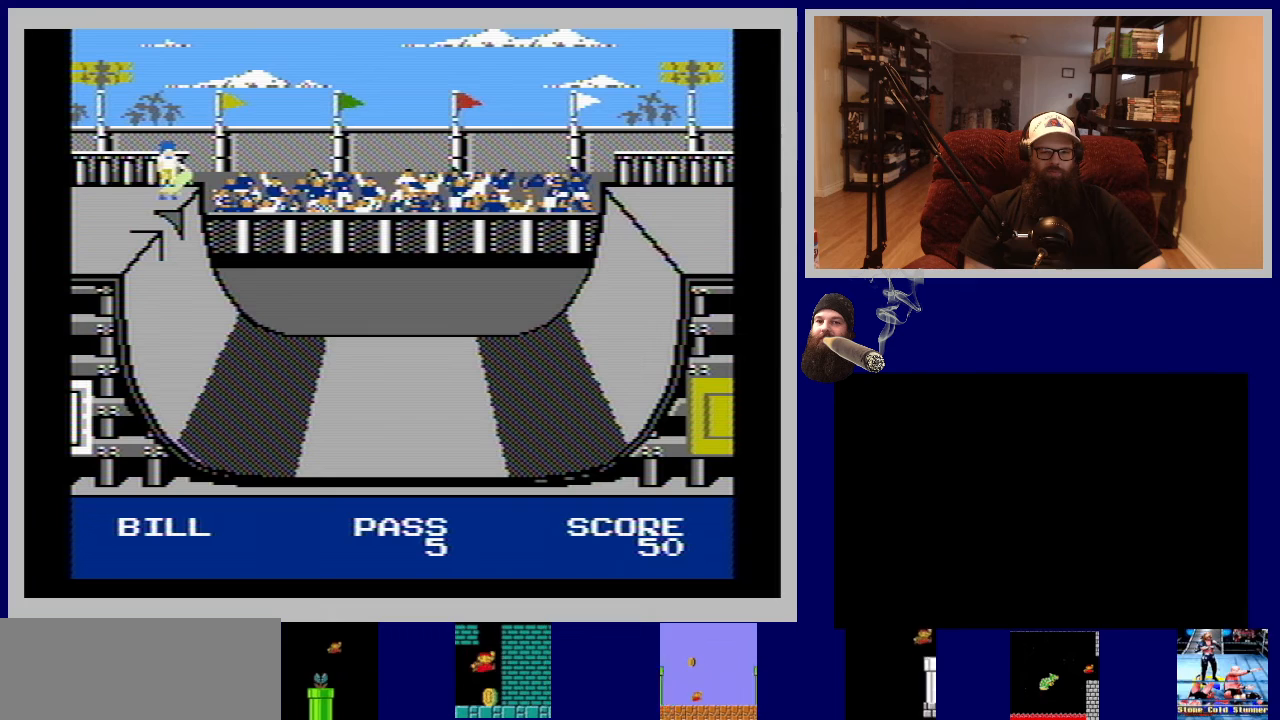
{"buttons": [], "events": []}